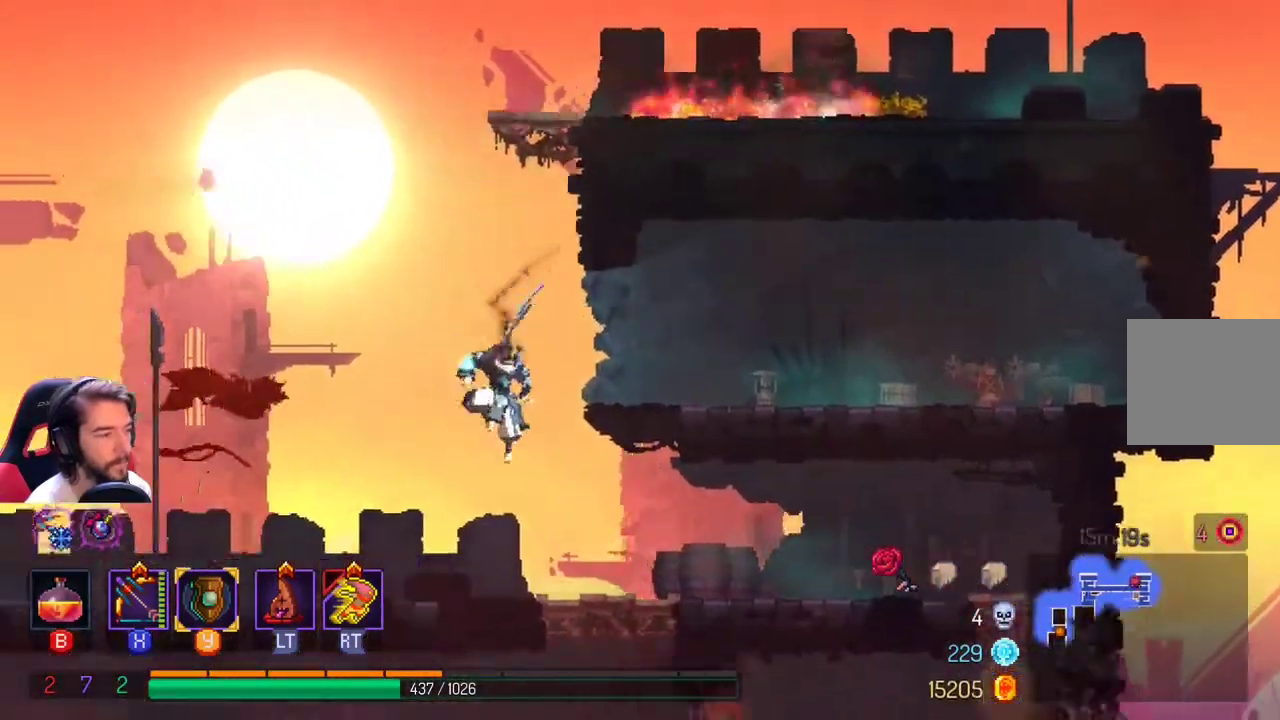
Gameplay with a controller (Xbox layout); each line is a JSON object with the inputs held at the frame after it. "events" lists button and stick changes between this image and that frame as [ms after this image, input, new state], when the widget could be followed in between. Not read: R3.
{"buttons": [], "left_stick": "up-right", "right_stick": "down", "events": [[200, "left_stick", "right"], [367, "left_stick", "up-right"], [467, "right_stick", "down"]]}
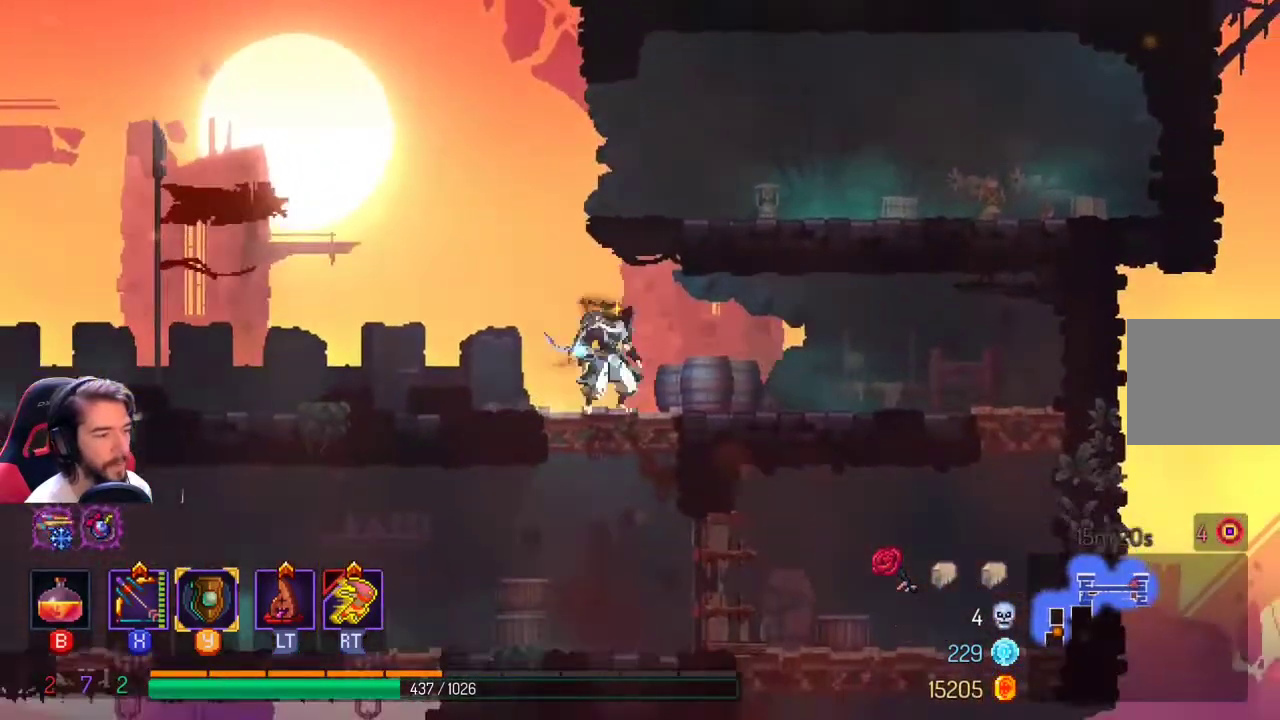
{"buttons": [], "left_stick": "down", "right_stick": "center", "events": [[33, "left_stick", "center"], [200, "left_stick", "down"], [233, "right_stick", "center"], [333, "A", "down"], [433, "A", "up"]]}
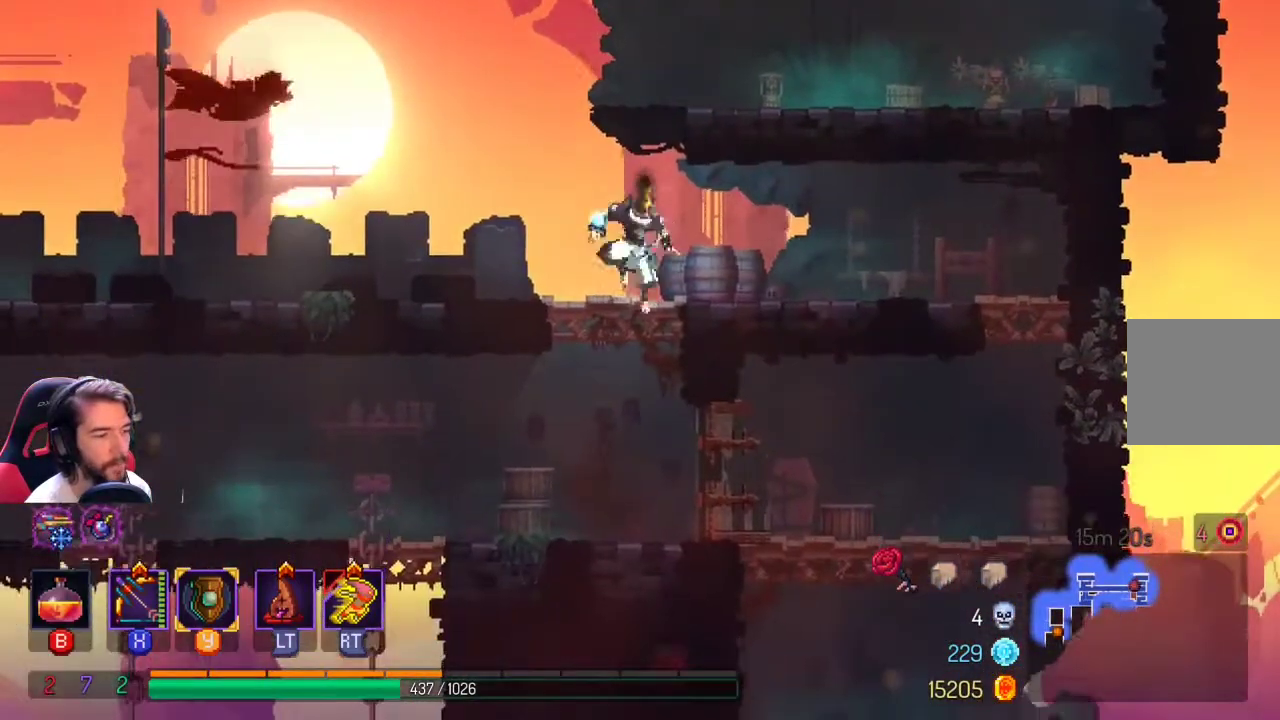
{"buttons": ["L1"], "left_stick": "right", "right_stick": "center", "events": [[300, "left_stick", "down-right"], [400, "L1", "down"], [400, "left_stick", "right"]]}
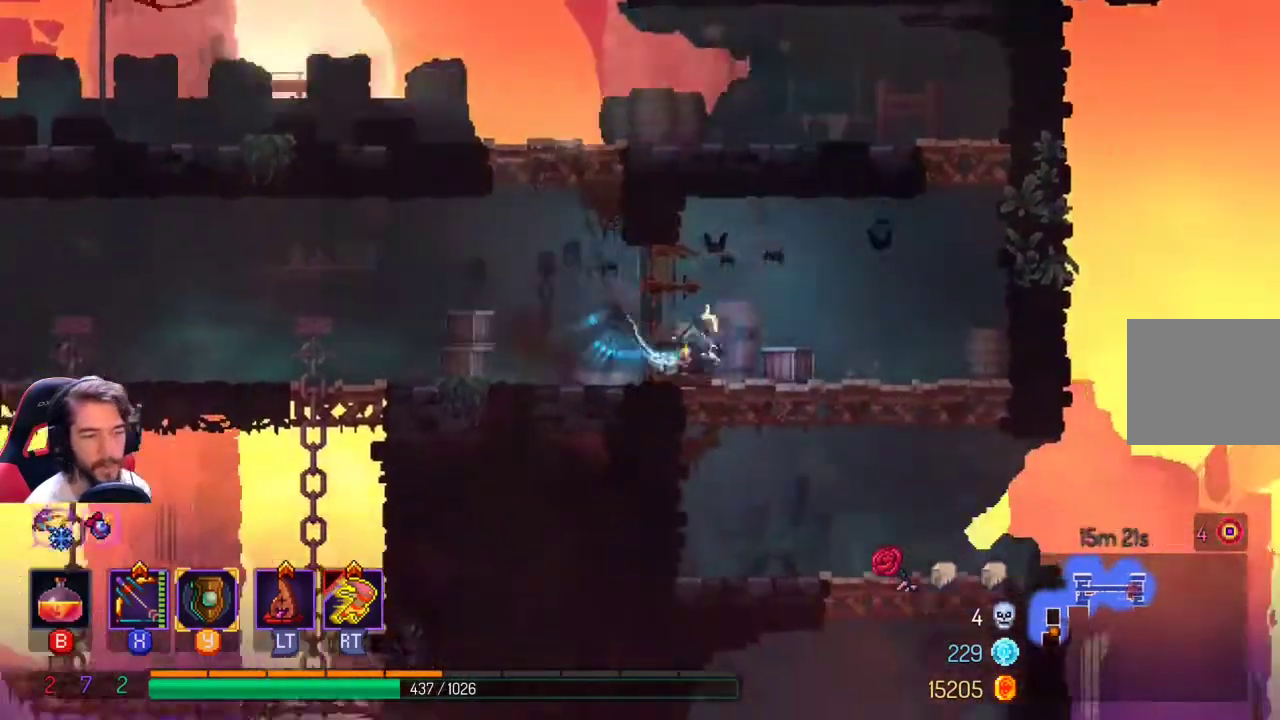
{"buttons": ["A"], "left_stick": "down", "right_stick": "center", "events": [[67, "L1", "up"], [67, "left_stick", "down"], [67, "right_stick", "down"], [333, "right_stick", "center"], [433, "A", "down"]]}
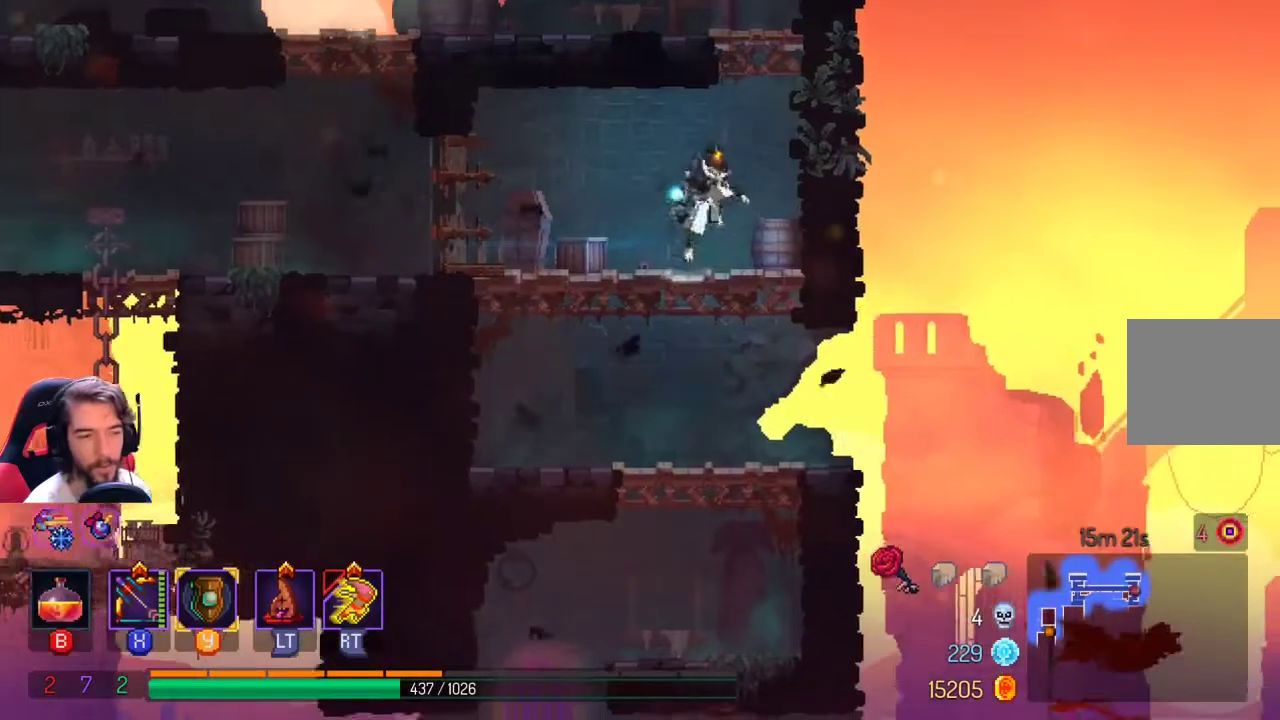
{"buttons": [], "left_stick": "down", "right_stick": "center", "events": [[67, "A", "up"]]}
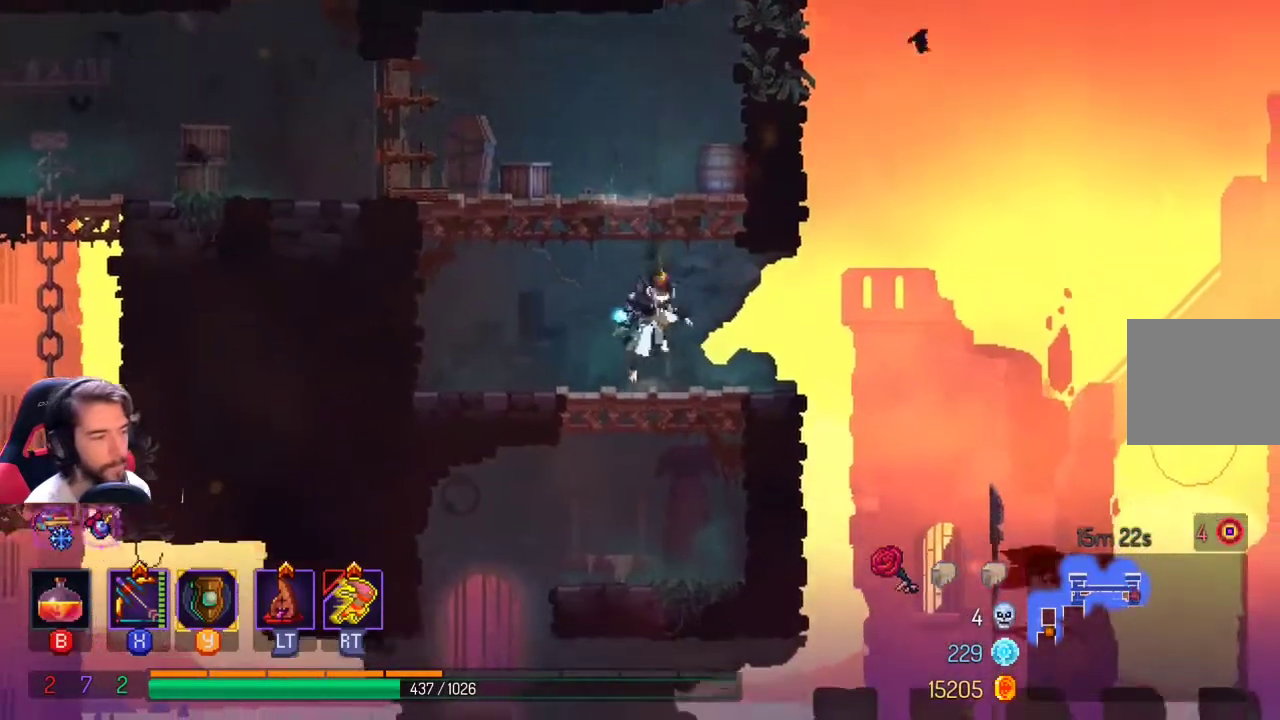
{"buttons": [], "left_stick": "down-left", "right_stick": "center", "events": [[33, "A", "down"], [133, "A", "up"], [400, "left_stick", "down-left"]]}
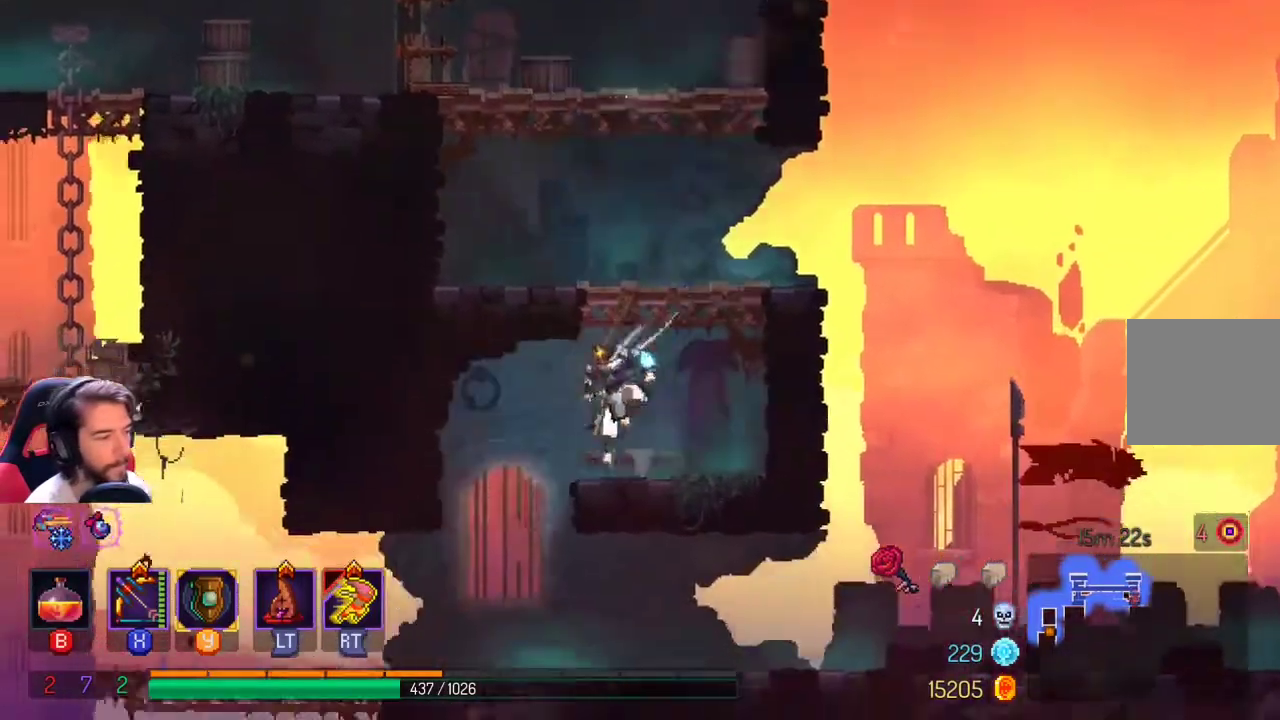
{"buttons": [], "left_stick": "left", "right_stick": "down", "events": [[67, "left_stick", "center"], [133, "right_stick", "down"], [333, "left_stick", "left"]]}
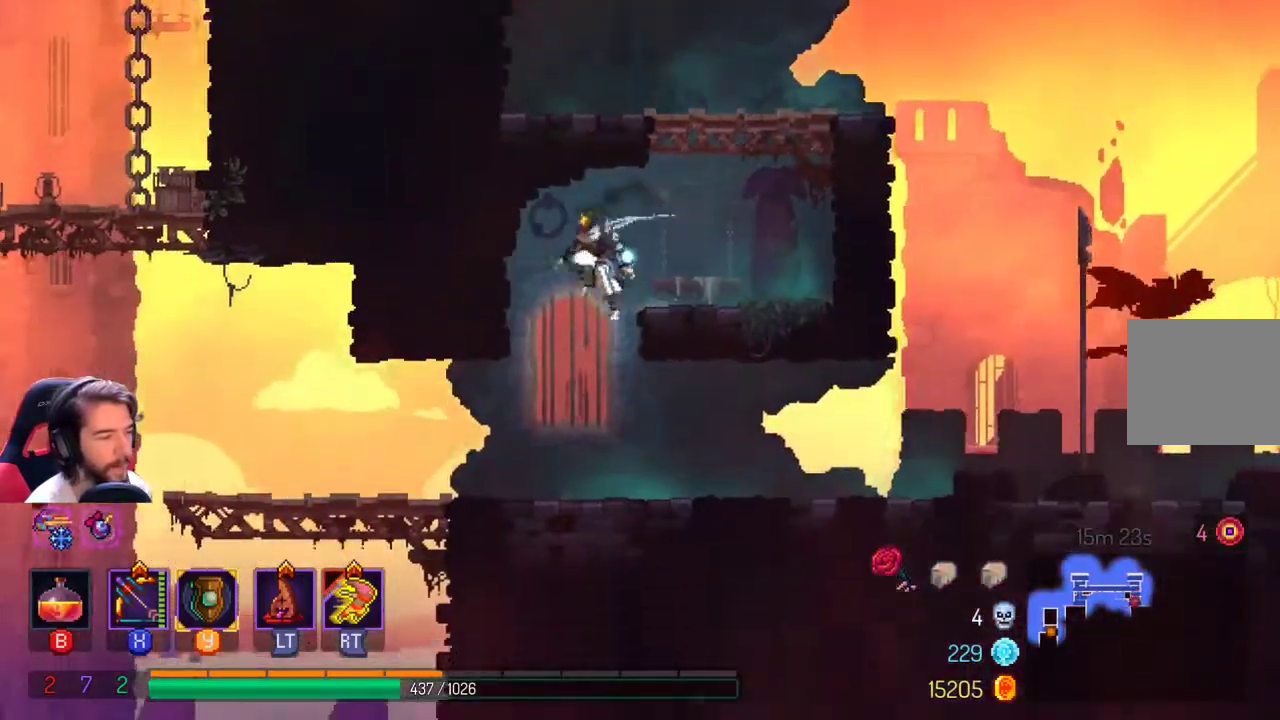
{"buttons": [], "left_stick": "left", "right_stick": "center", "events": [[100, "right_stick", "center"]]}
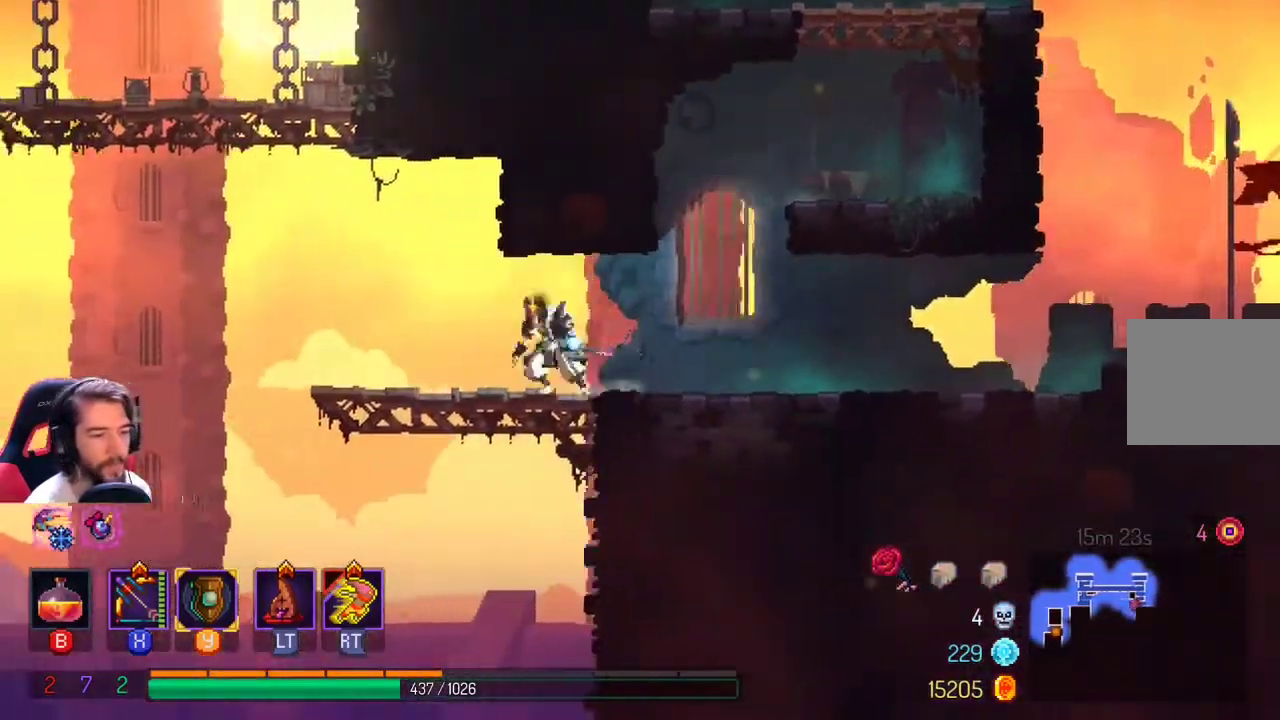
{"buttons": ["L1"], "left_stick": "right", "right_stick": "center", "events": [[233, "left_stick", "right"], [467, "L1", "down"]]}
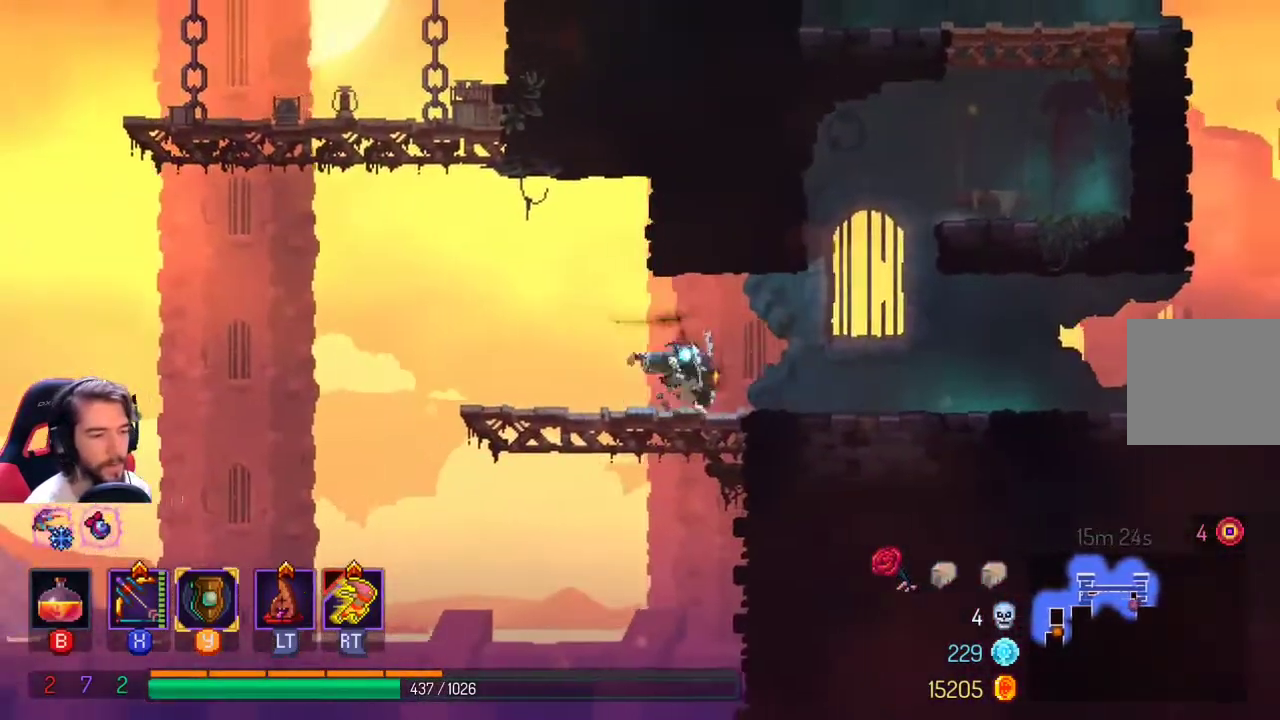
{"buttons": [], "left_stick": "right", "right_stick": "center"}
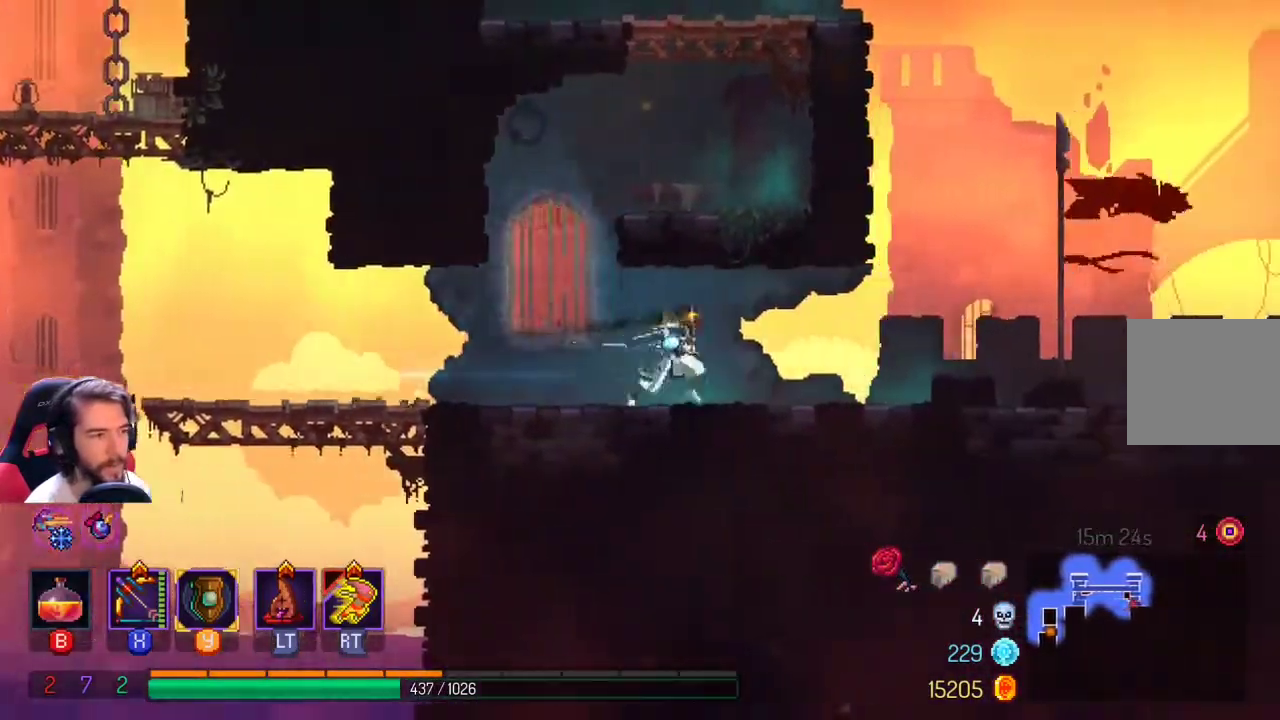
{"buttons": [], "left_stick": "right", "right_stick": "center", "events": [[200, "L1", "down"], [200, "L2", "down"], [267, "L2", "up"], [333, "L1", "up"], [433, "L1", "down"], [500, "L1", "up"]]}
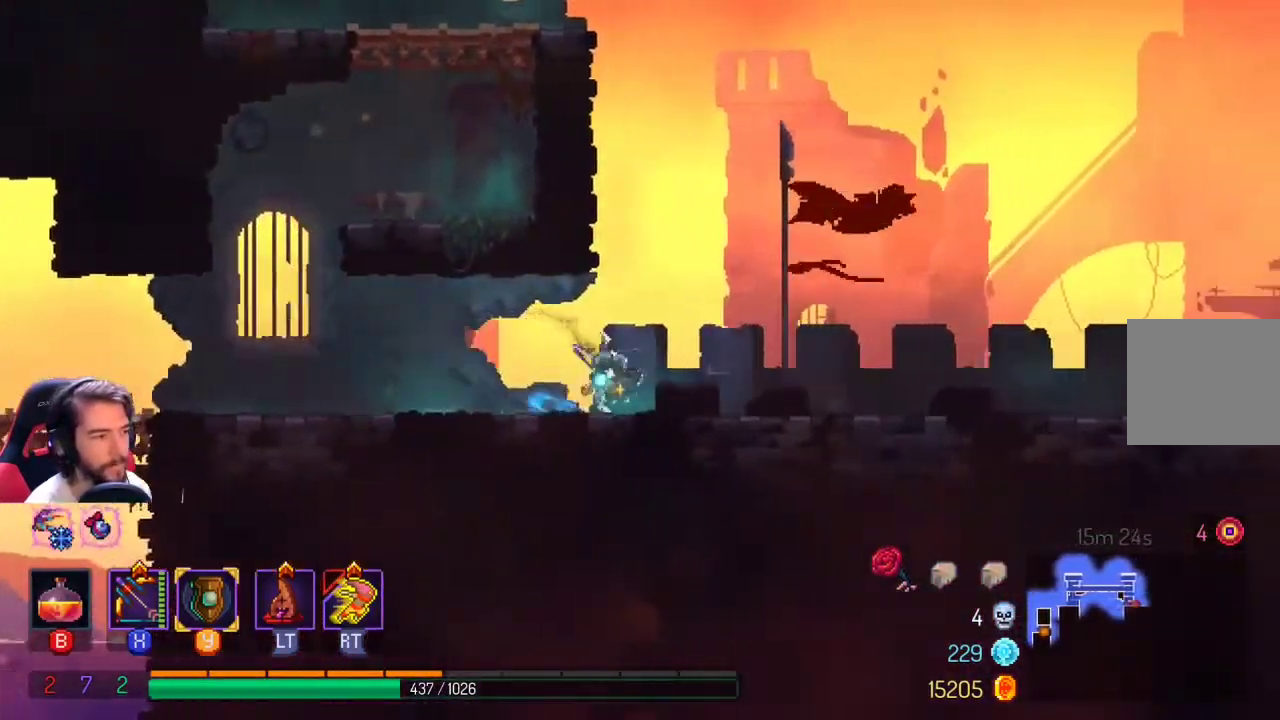
{"buttons": [], "left_stick": "right", "right_stick": "center", "events": [[100, "L1", "down"], [167, "L1", "up"], [267, "L1", "down"], [333, "L1", "up"]]}
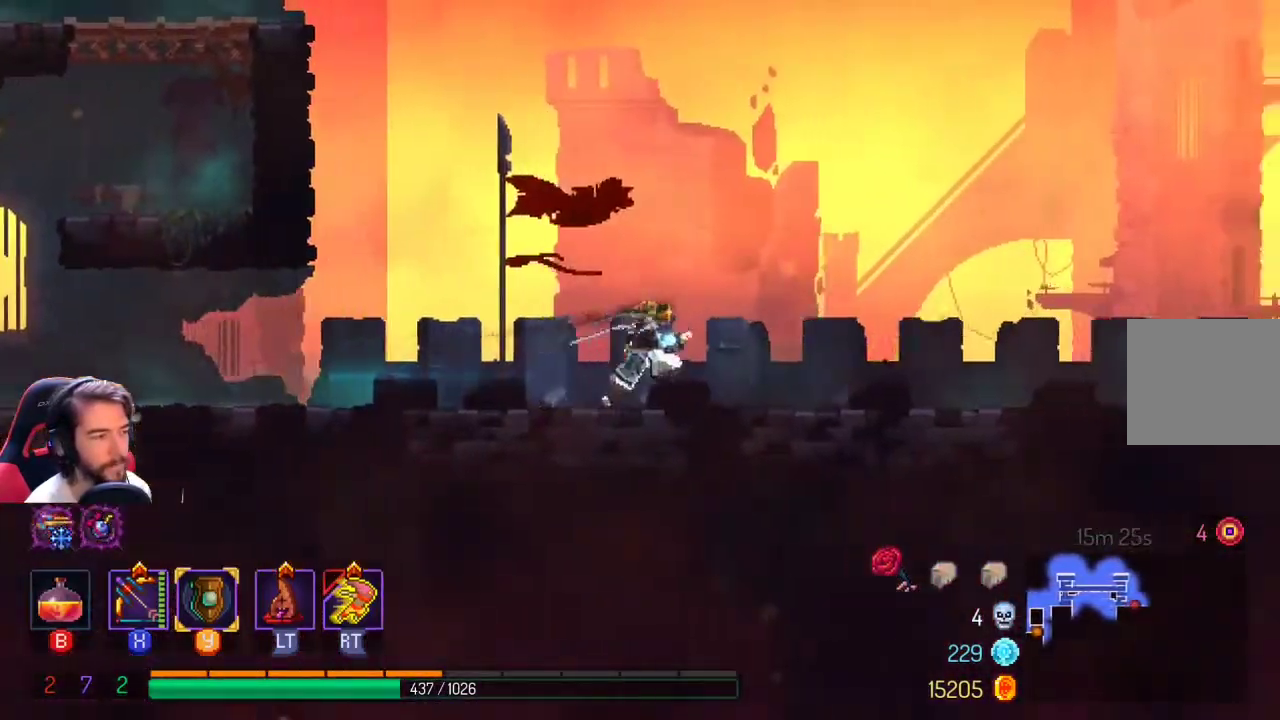
{"buttons": [], "left_stick": "right", "right_stick": "center", "events": []}
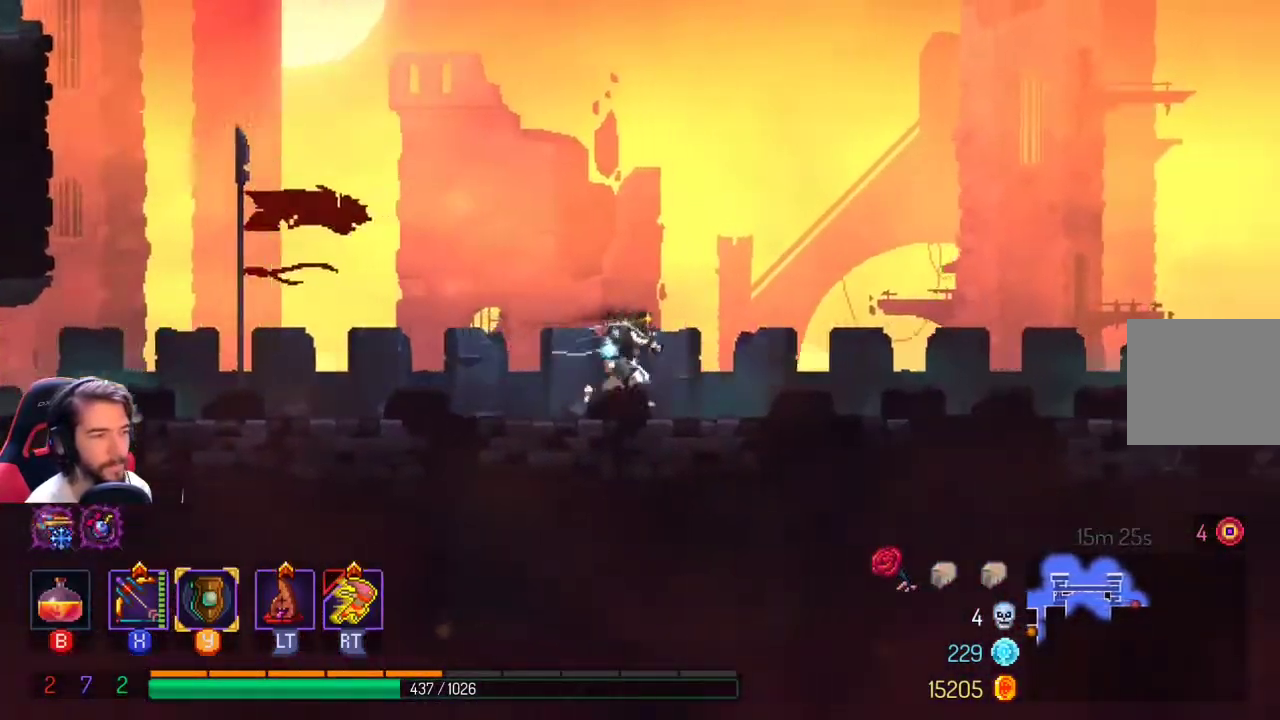
{"buttons": [], "left_stick": "right", "right_stick": "center", "events": []}
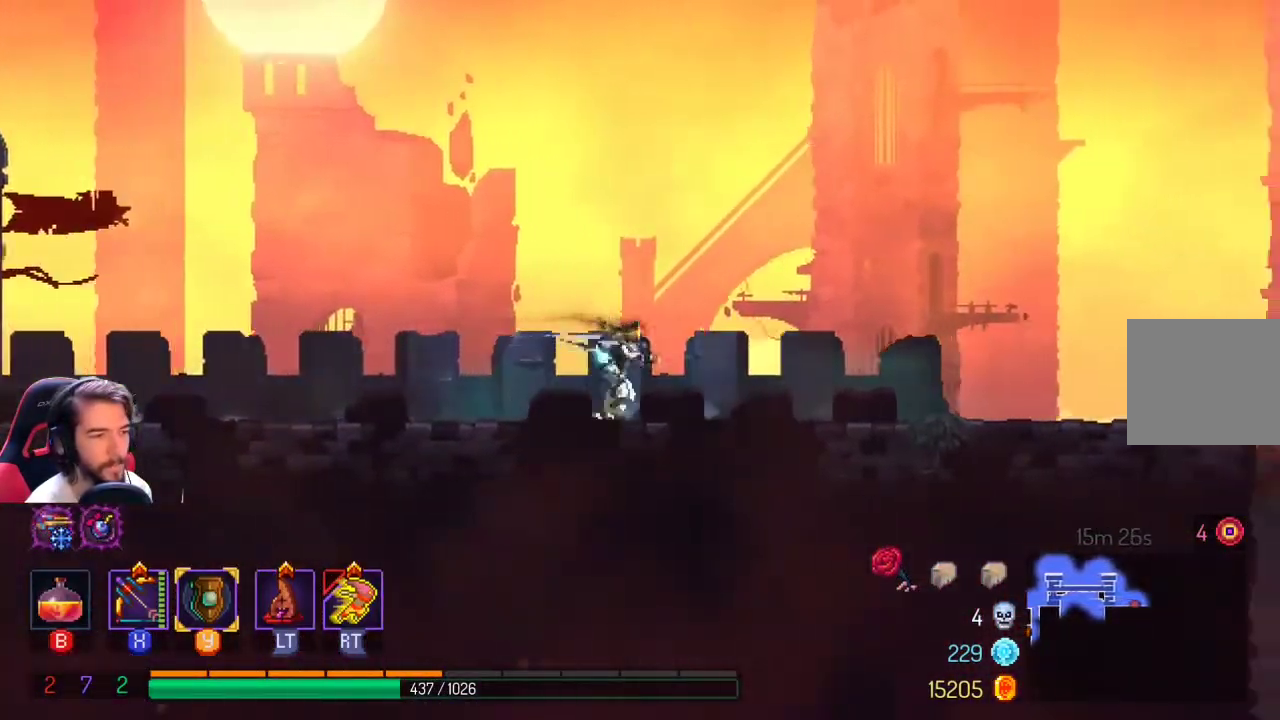
{"buttons": [], "left_stick": "right", "right_stick": "center", "events": []}
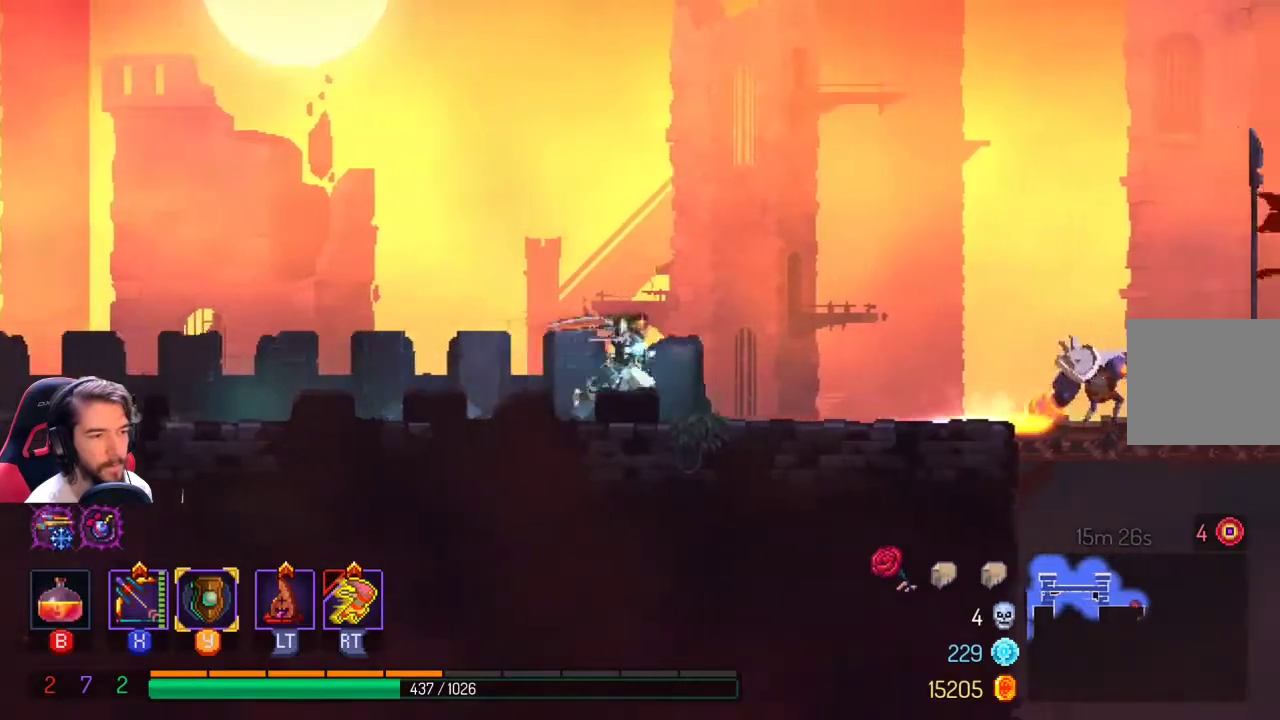
{"buttons": ["X"], "left_stick": "down", "right_stick": "center", "events": [[100, "X", "down"], [267, "left_stick", "down"]]}
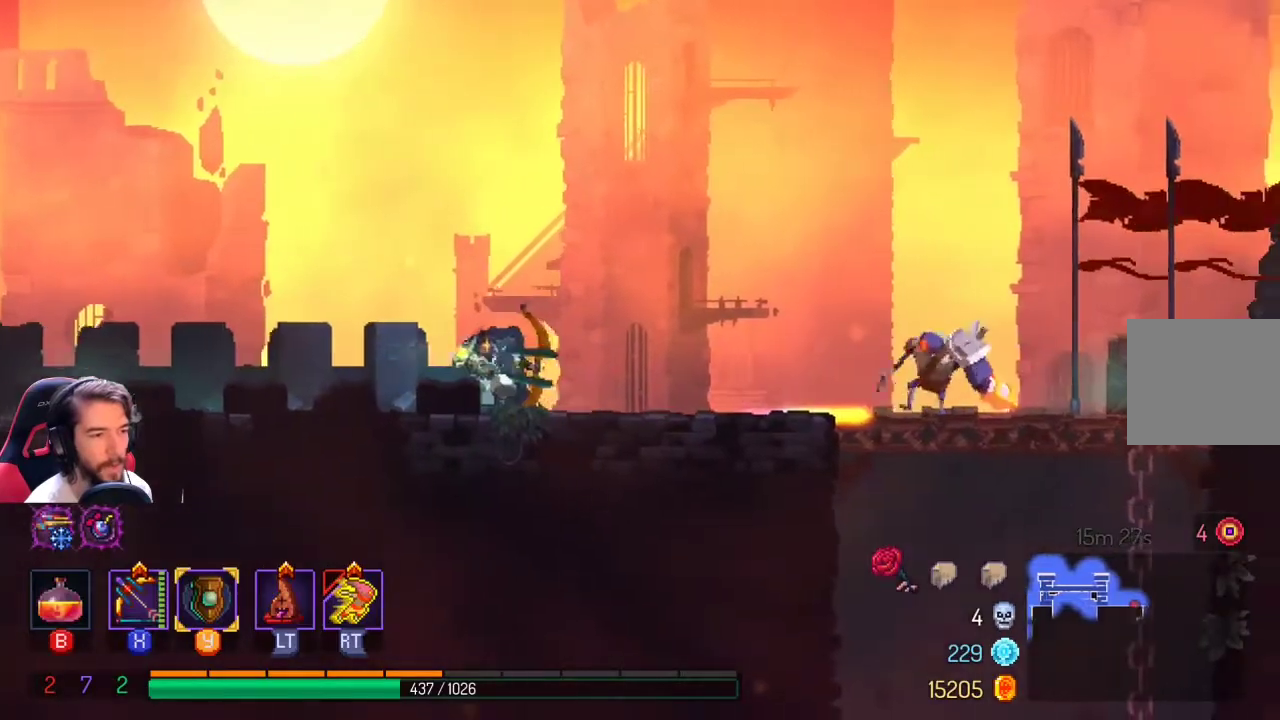
{"buttons": ["X"], "left_stick": "down-right", "right_stick": "center", "events": [[67, "X", "up"], [133, "X", "down"], [433, "left_stick", "down-right"]]}
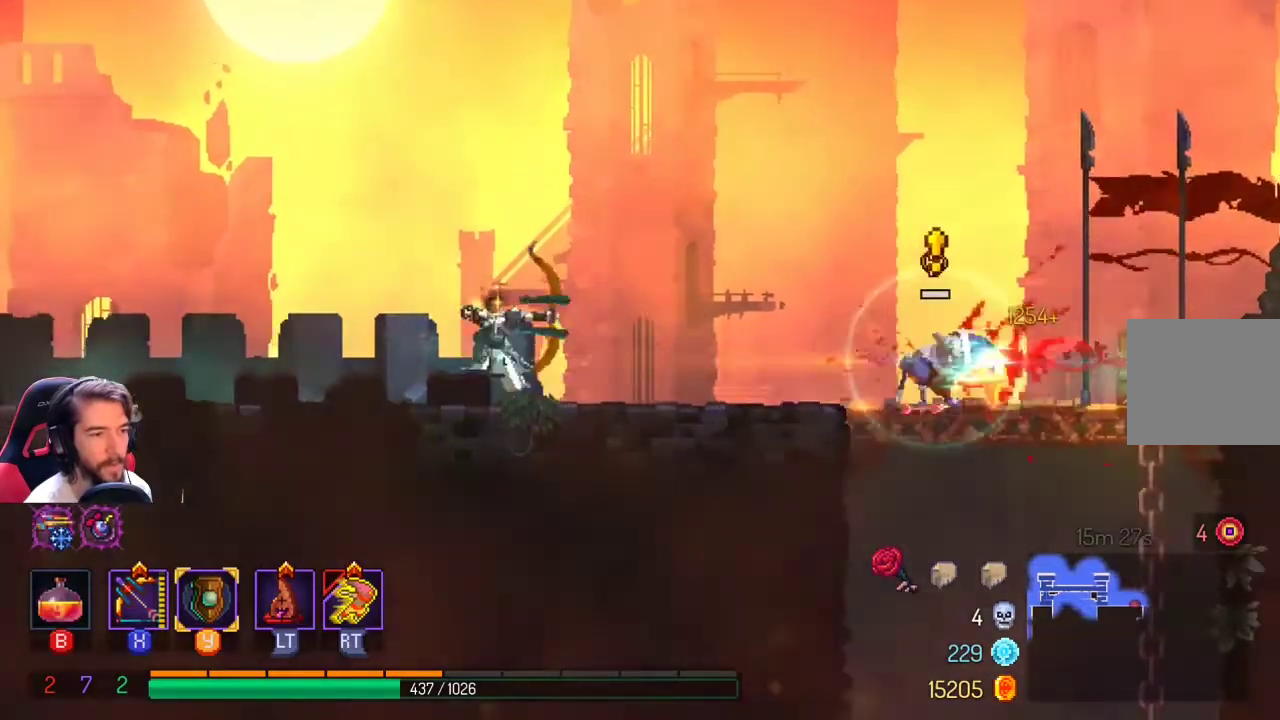
{"buttons": [], "left_stick": "right", "right_stick": "center", "events": [[33, "left_stick", "right"], [167, "X", "up"]]}
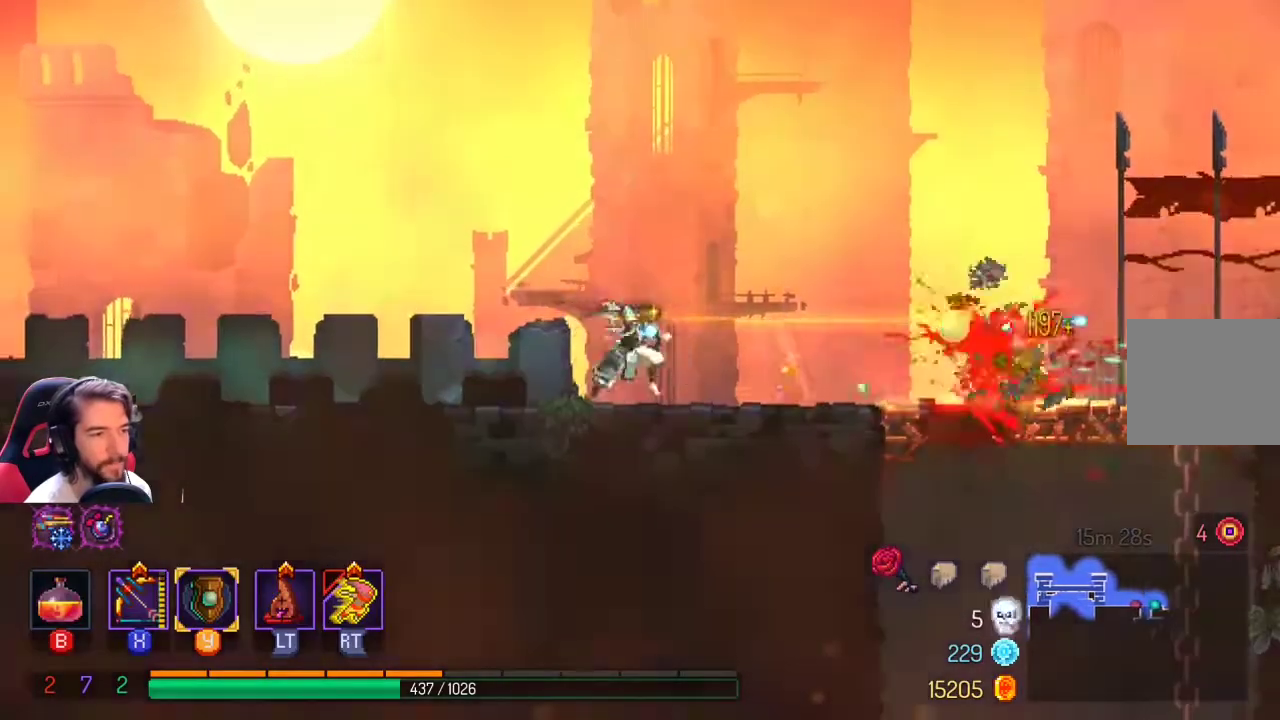
{"buttons": [], "left_stick": "right", "right_stick": "center", "events": [[333, "L1", "down"], [467, "L1", "up"]]}
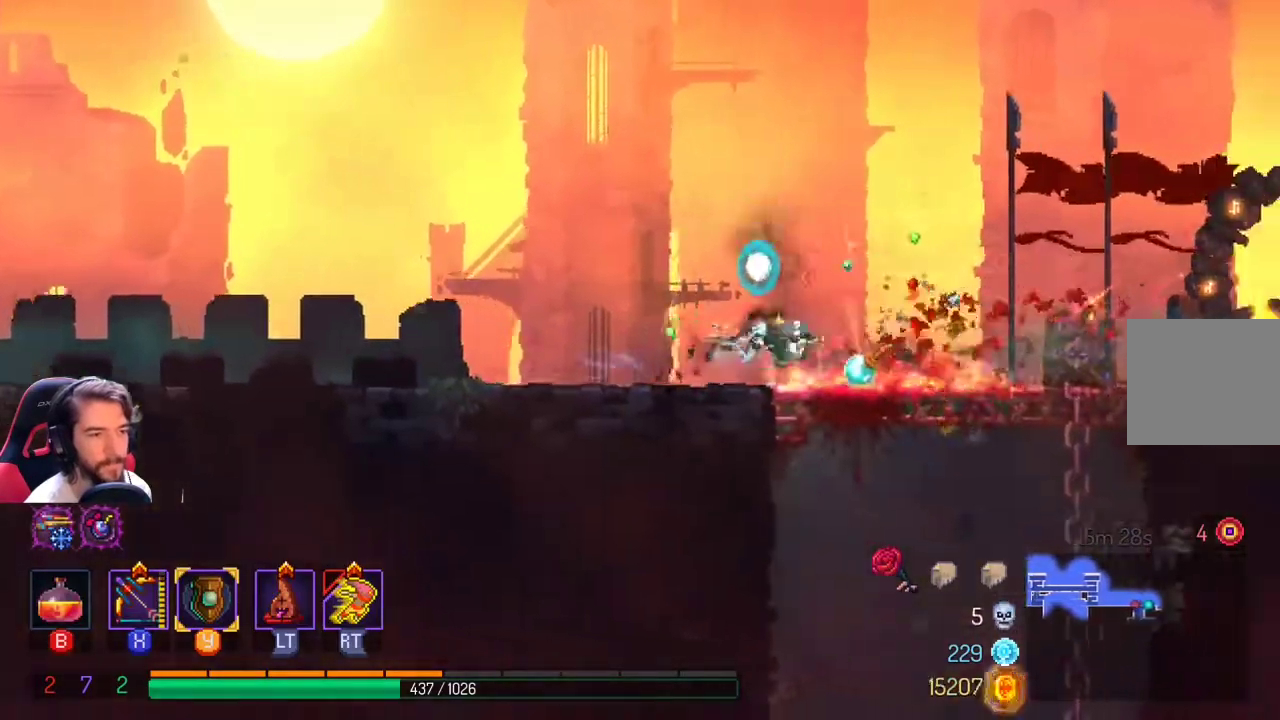
{"buttons": [], "left_stick": "down-right", "right_stick": "center", "events": [[233, "left_stick", "down-right"], [333, "A", "down"], [433, "A", "up"]]}
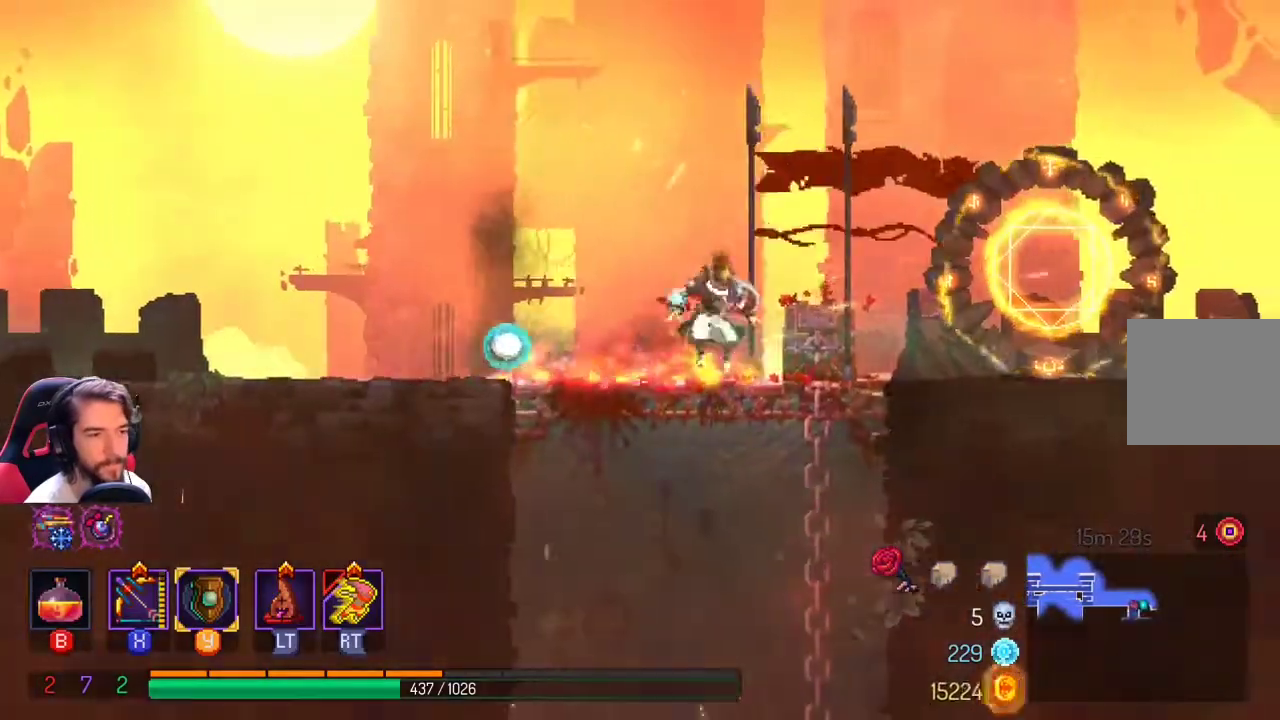
{"buttons": ["A"], "left_stick": "down", "right_stick": "center", "events": [[400, "left_stick", "down"], [467, "A", "down"]]}
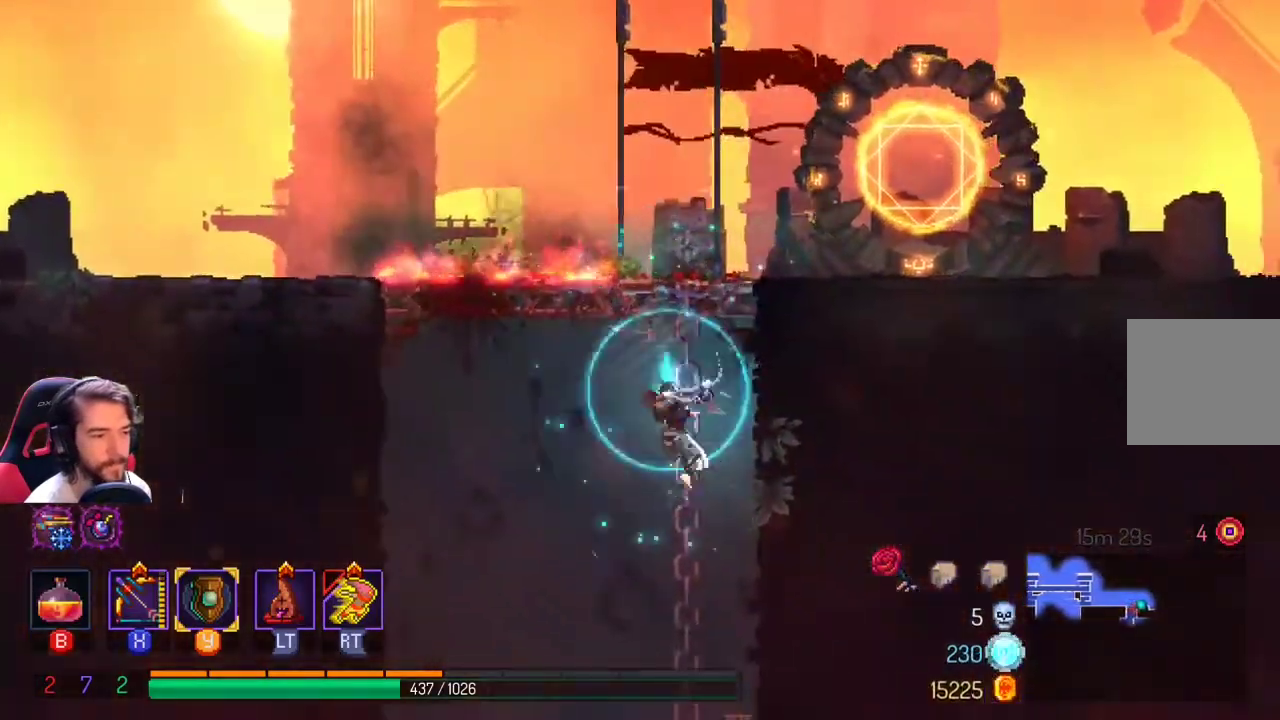
{"buttons": ["L1"], "left_stick": "down-left", "right_stick": "center", "events": [[100, "A", "up"], [367, "L1", "down"], [367, "left_stick", "down-left"]]}
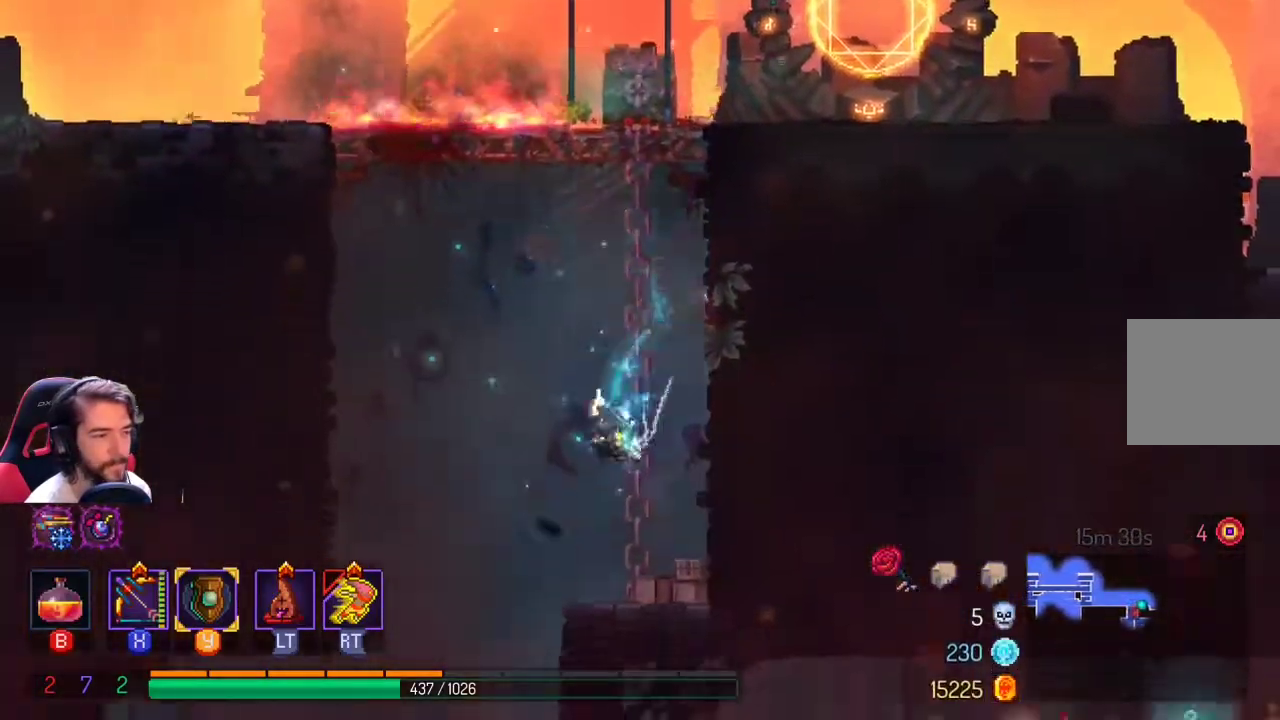
{"buttons": [], "left_stick": "down", "right_stick": "center", "events": [[33, "L1", "up"], [133, "left_stick", "down"], [200, "A", "down"], [367, "A", "up"]]}
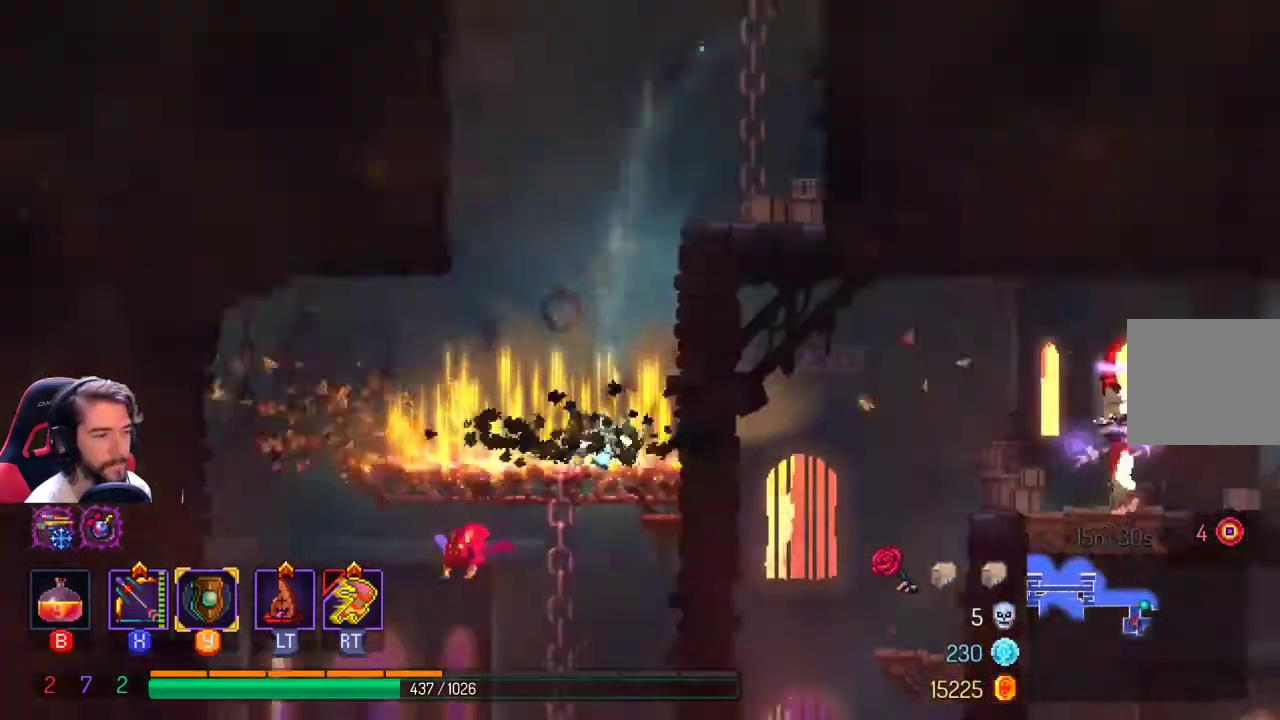
{"buttons": [], "left_stick": "down-left", "right_stick": "center", "events": [[133, "left_stick", "down-left"]]}
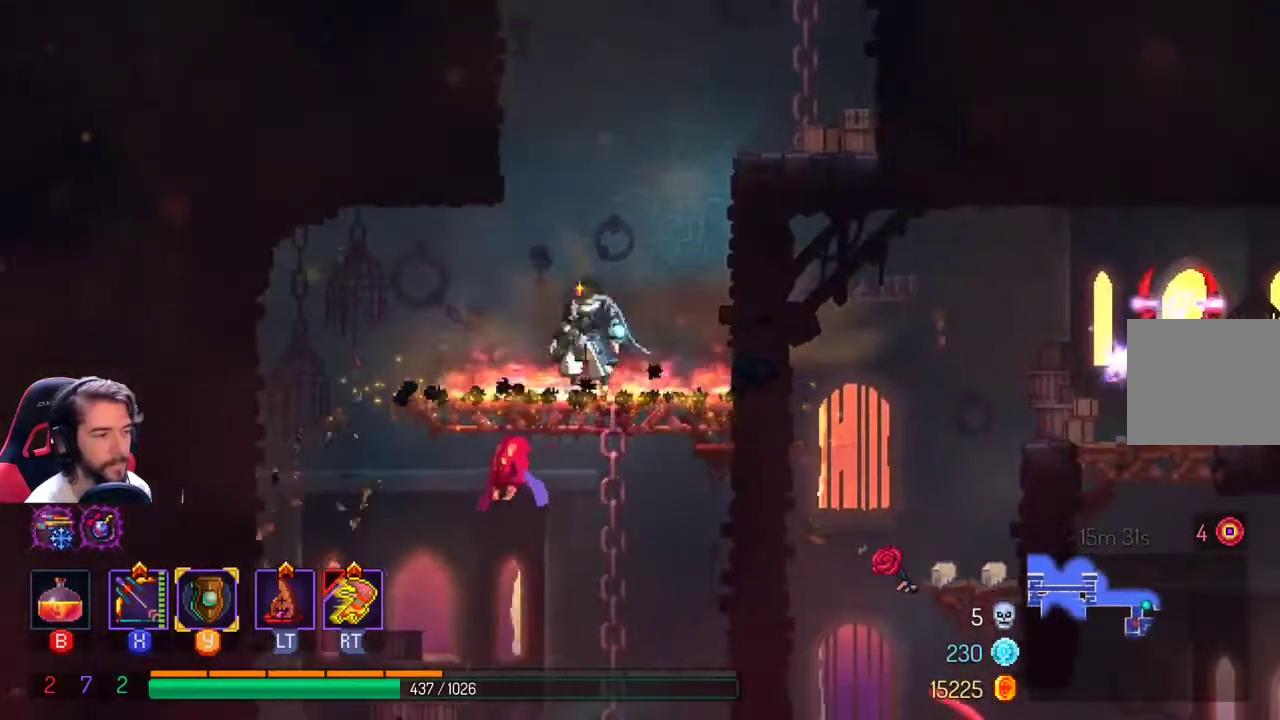
{"buttons": ["A"], "left_stick": "down", "right_stick": "center", "events": [[133, "L1", "down"], [167, "L1", "up"], [167, "left_stick", "center"], [367, "left_stick", "down"], [467, "A", "down"]]}
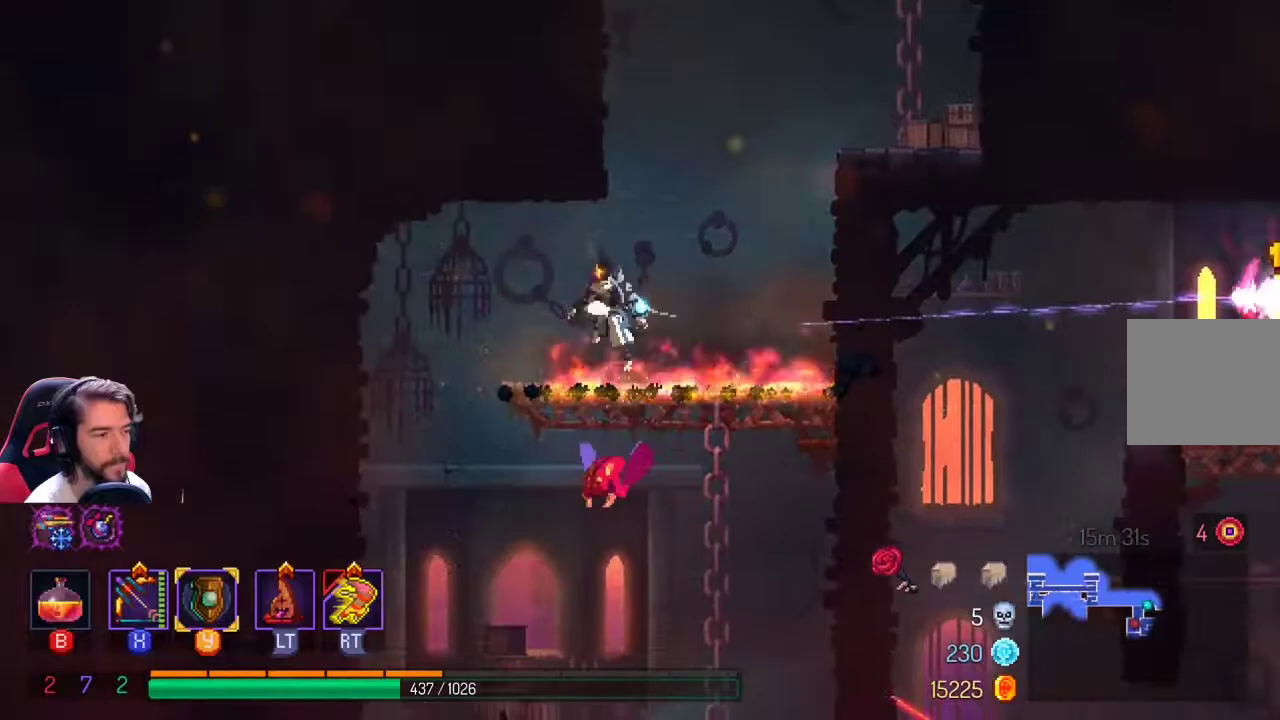
{"buttons": [], "left_stick": "down", "right_stick": "center", "events": [[33, "A", "up"], [133, "A", "down"], [267, "A", "up"]]}
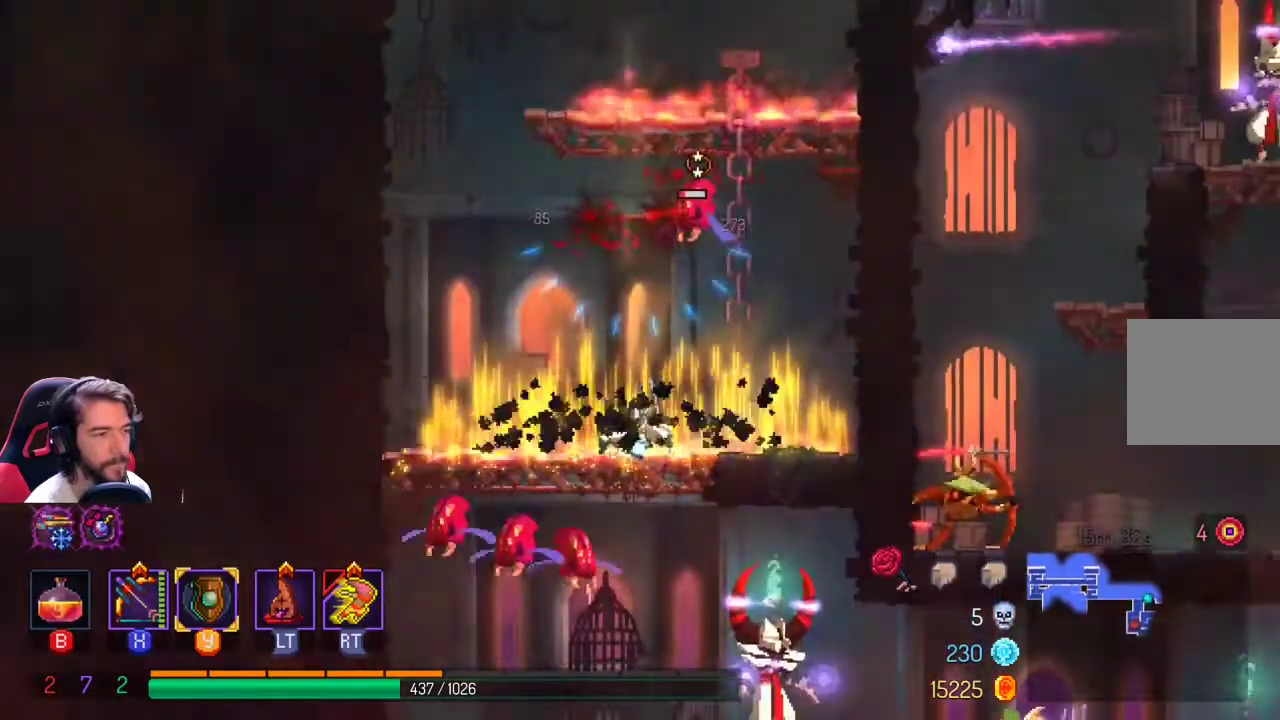
{"buttons": ["X"], "left_stick": "center", "right_stick": "center", "events": [[33, "X", "down"], [367, "left_stick", "center"]]}
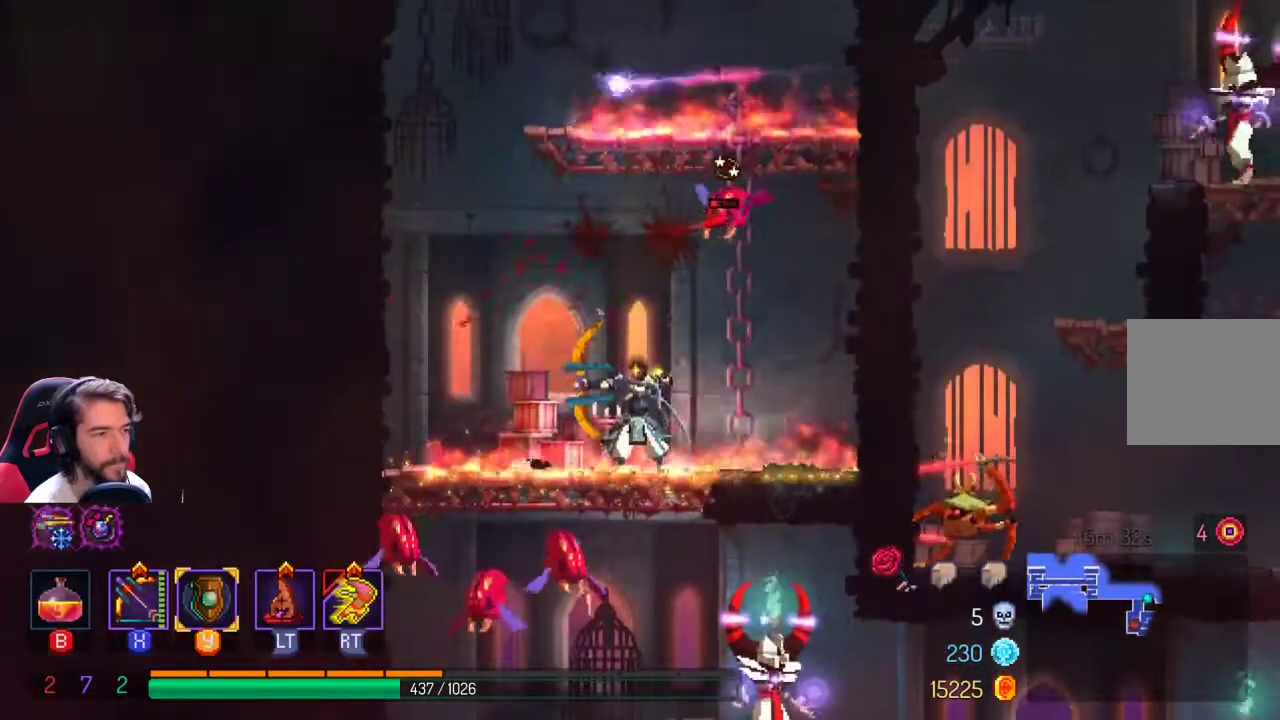
{"buttons": [], "left_stick": "left", "right_stick": "center", "events": [[100, "left_stick", "right"], [167, "left_stick", "up-right"], [267, "X", "up"], [400, "left_stick", "left"]]}